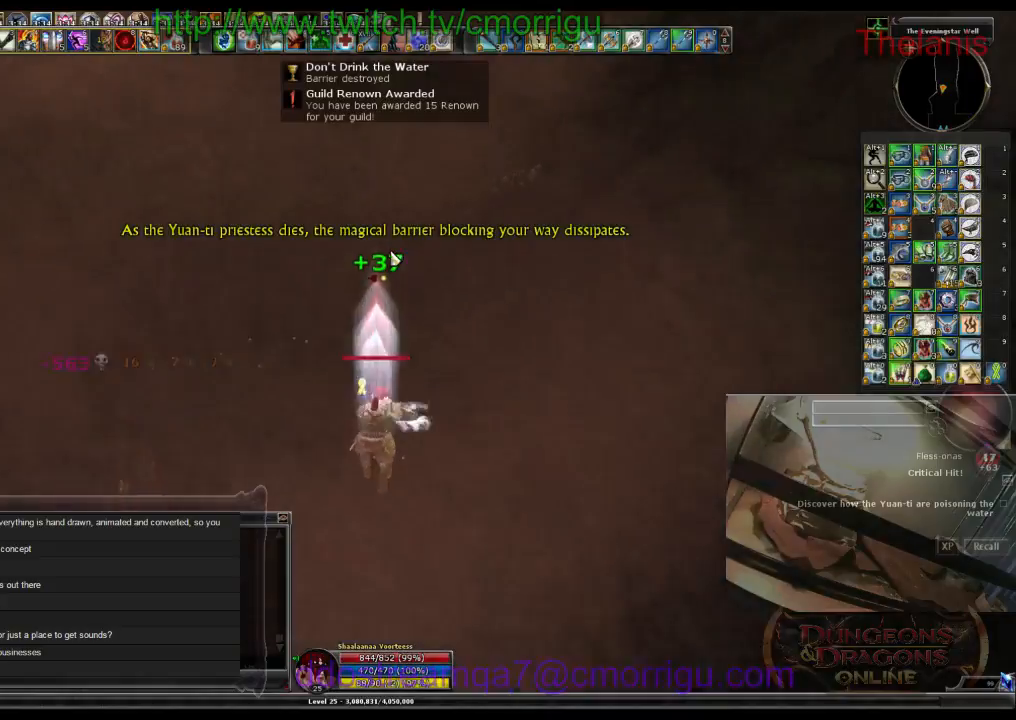
Gameplay with keyboard; each line is a JSON object with the keys held at the frame after it. "events" lists presses ("down") and releases ("up") of ".", "/", "0", "1", "2", "3", "4", "5", "6", "7", "8", "9", "a", "b", "backslash", "backspace", "c", "caps_lock", "comma", "ctrl_l", "ctrl_r", "d", "e", "equals", "escape", "f", "f1", "f10", "f11", "f12", "f2", "f3", "f4", "f5", "f6", "f7", "f8", "f9", "g", "h", "i", "j", "k", "l", "lbracket", "m", "minus", "n", "o", "p", "q", "quote", "r", "rbracket", "return", "s", "semicolon", "shift_l", "shift_r", "space", "t", "tab", "tilde", "u", "v", "w", "x", "y" and "z" between this image and that frame as [ms after this image, input, new state], when the widget could be followed in between. No other keys are recorded. Mouse input is not recorded.
{"keys": [], "events": []}
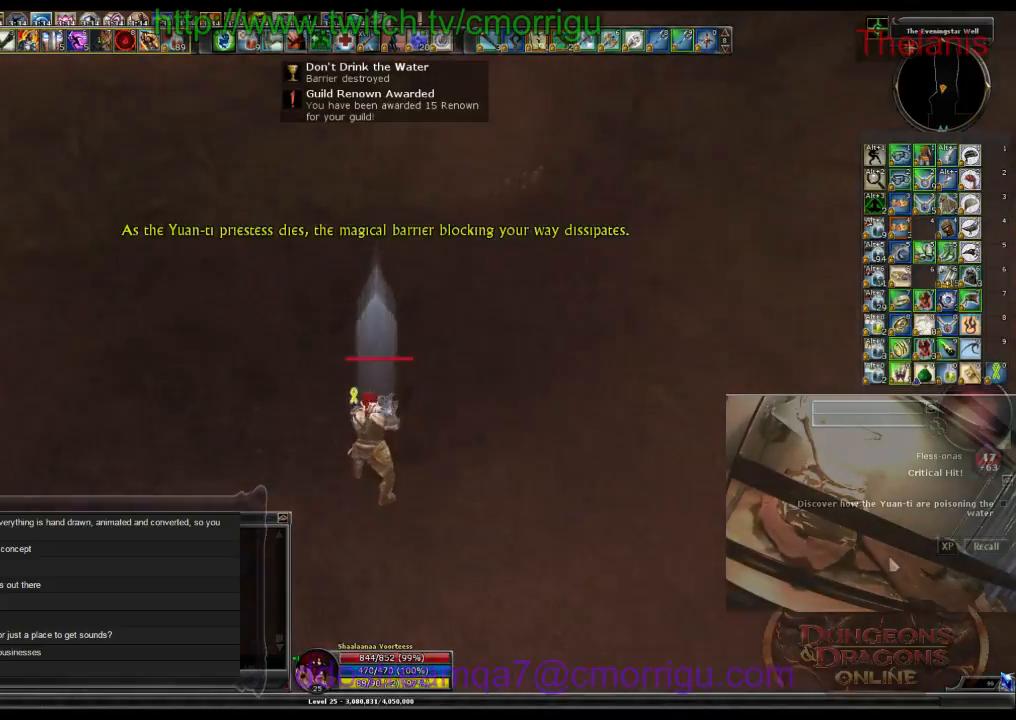
{"keys": [], "events": []}
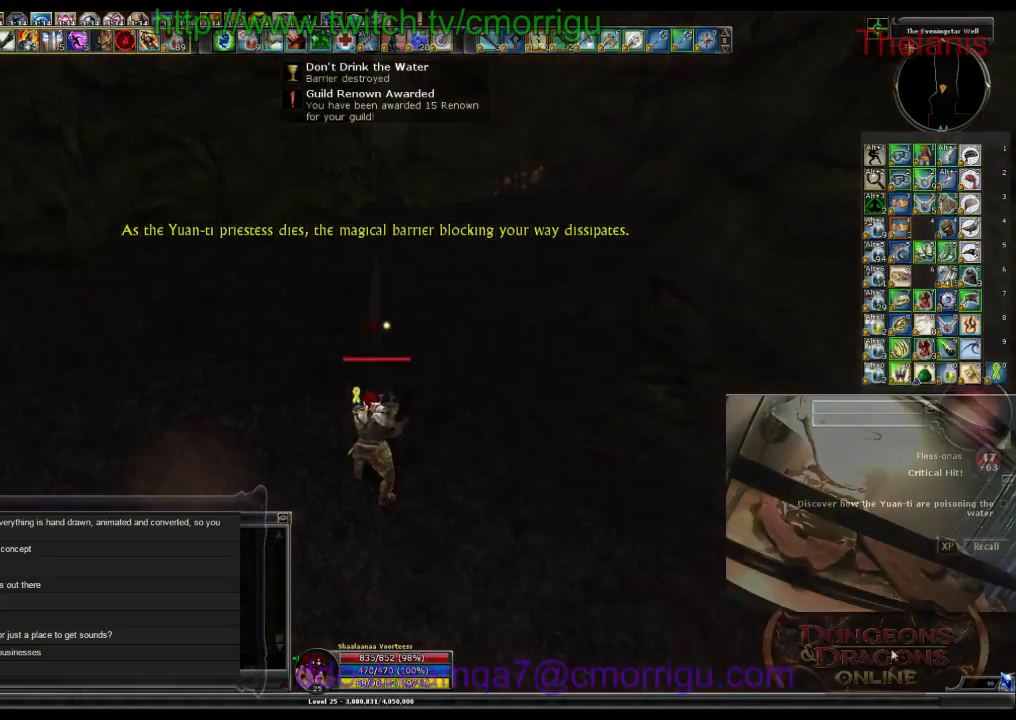
{"keys": [], "events": []}
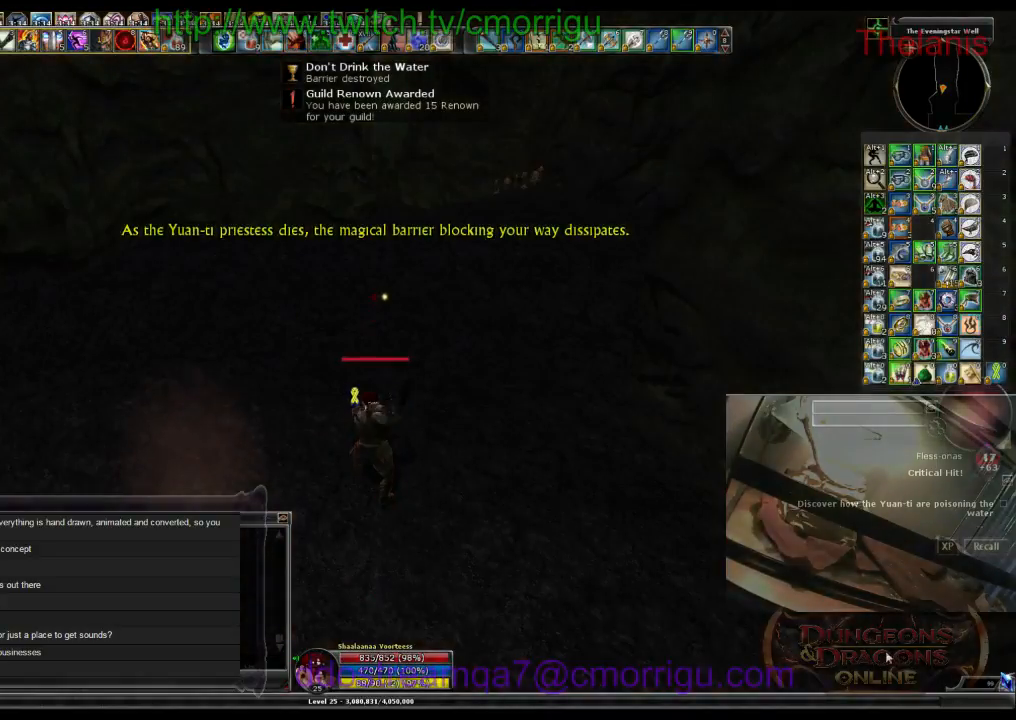
{"keys": ["w"], "events": [[433, "w", "down"]]}
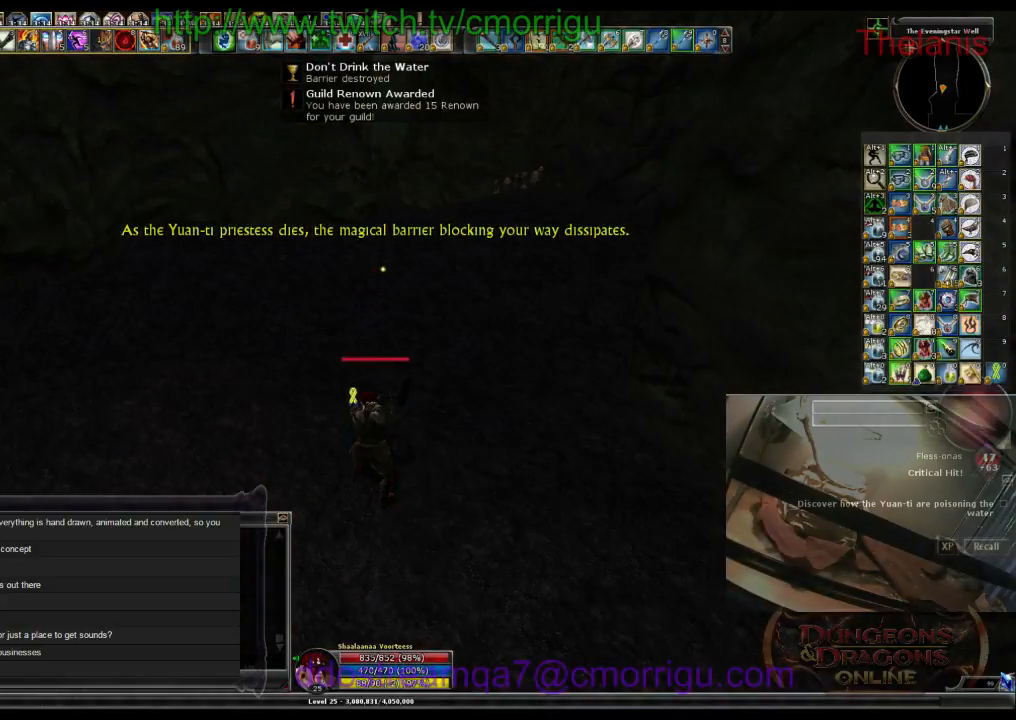
{"keys": ["w"], "events": []}
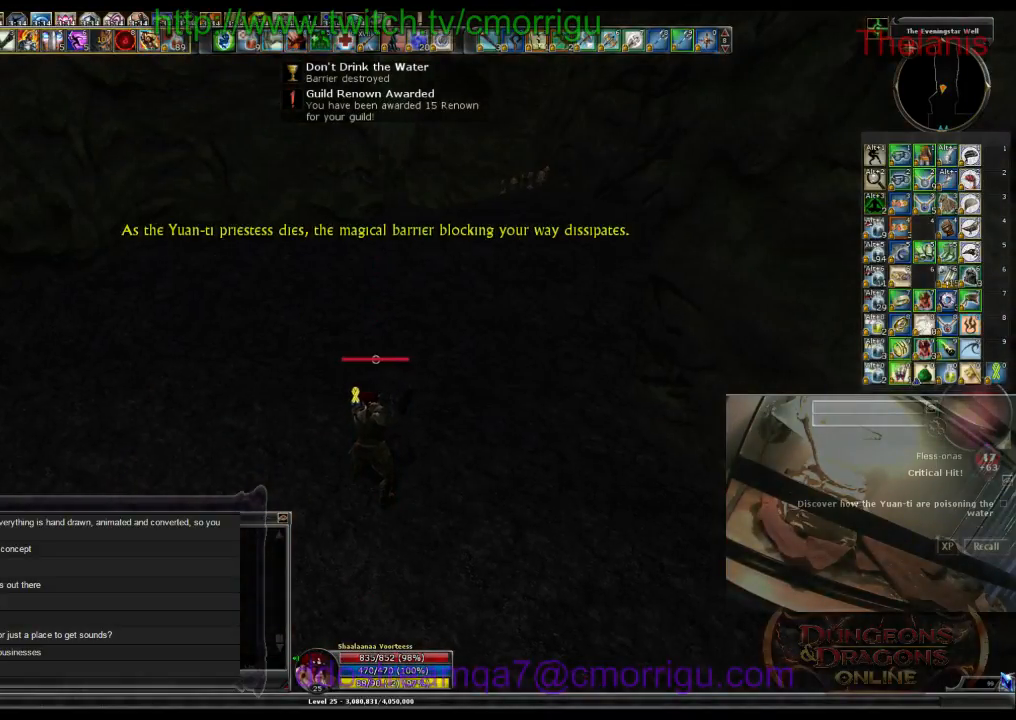
{"keys": [], "events": [[266, "w", "up"]]}
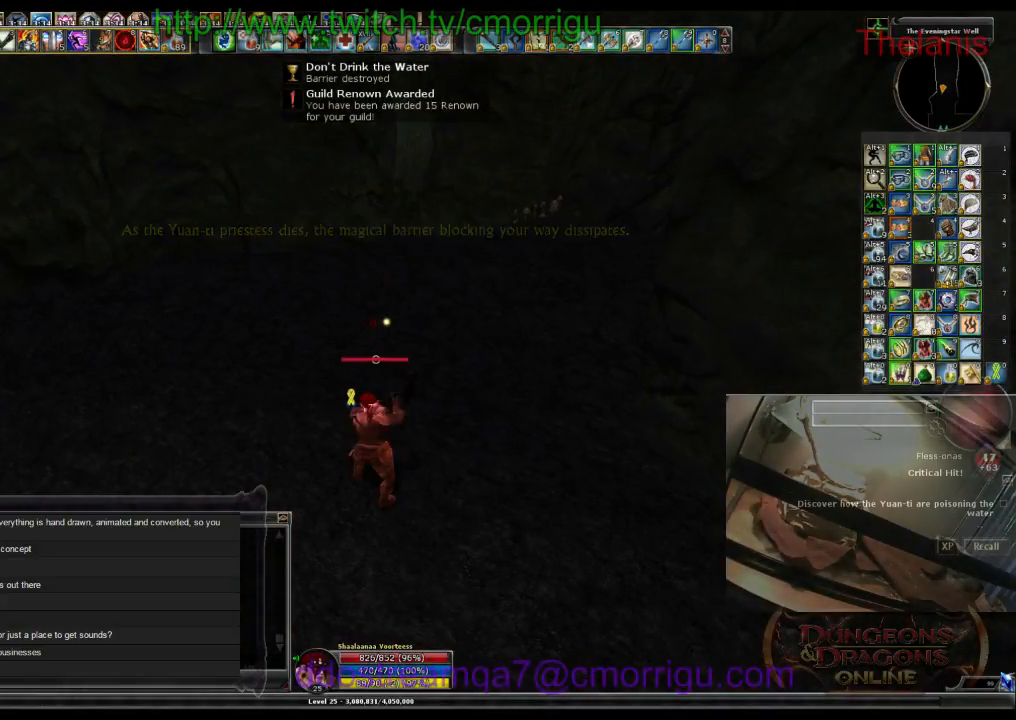
{"keys": [], "events": []}
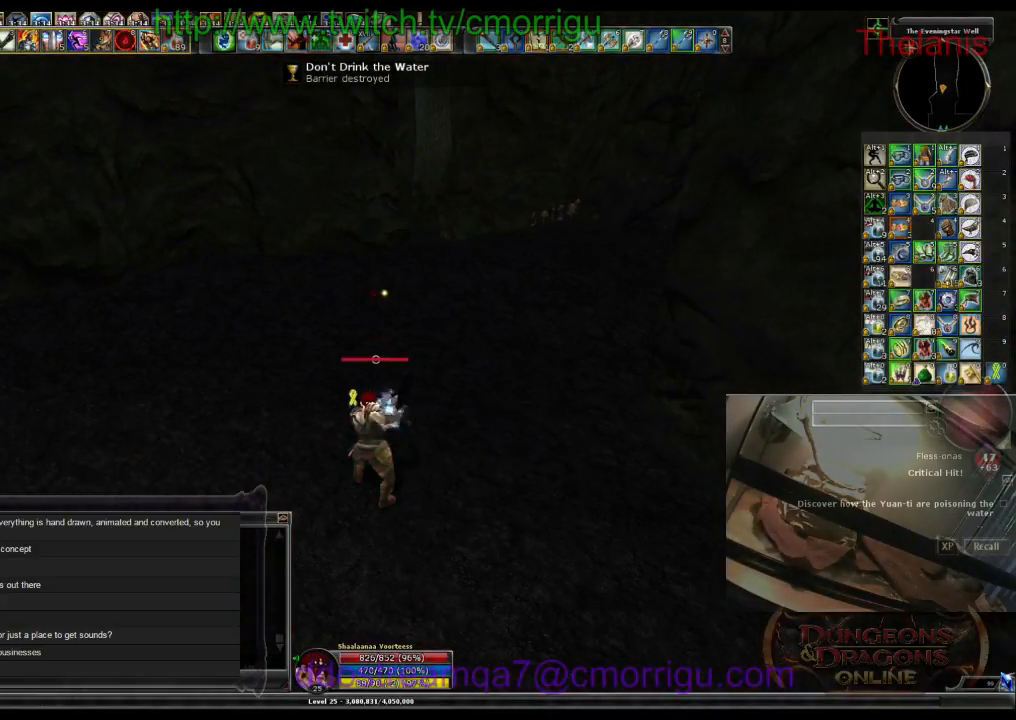
{"keys": ["w"], "events": [[433, "w", "down"]]}
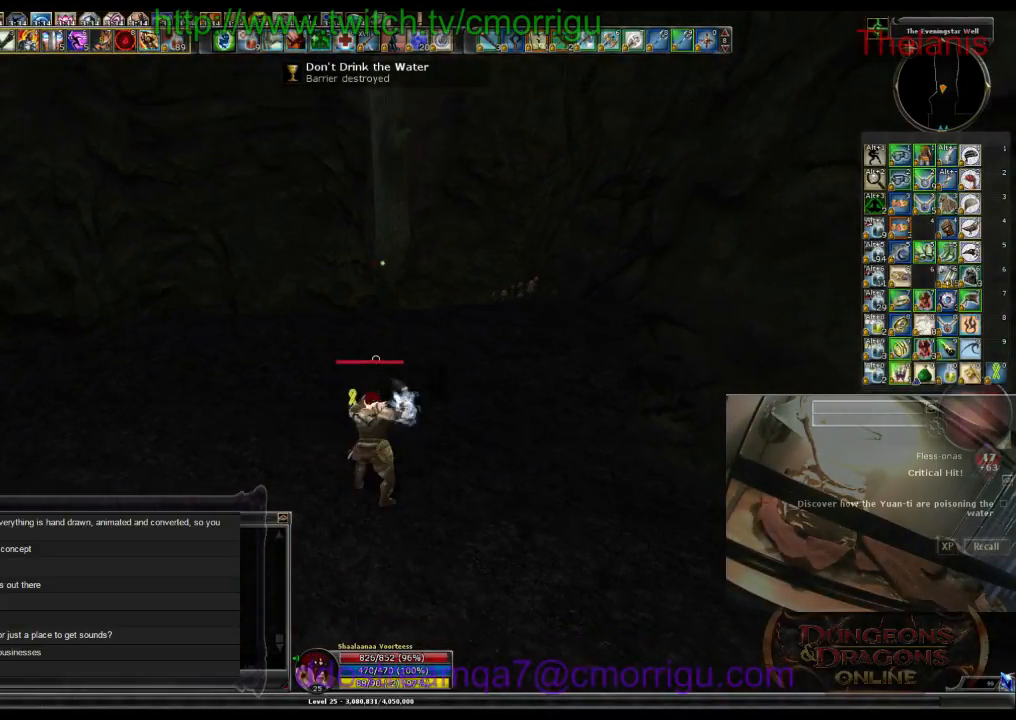
{"keys": ["w"], "events": []}
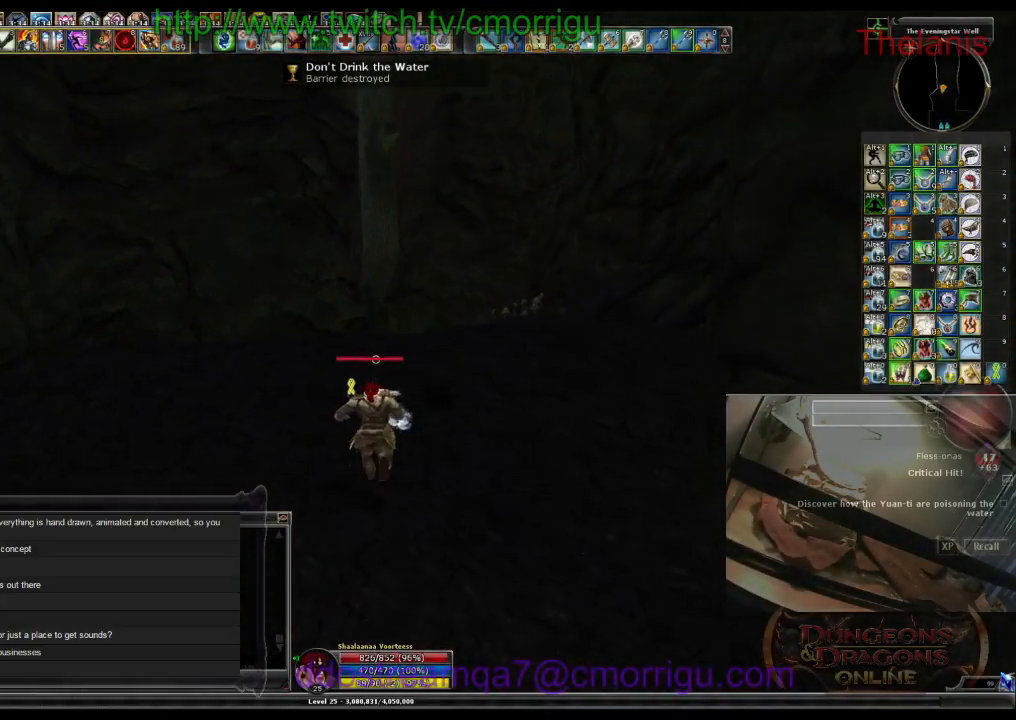
{"keys": ["w"], "events": []}
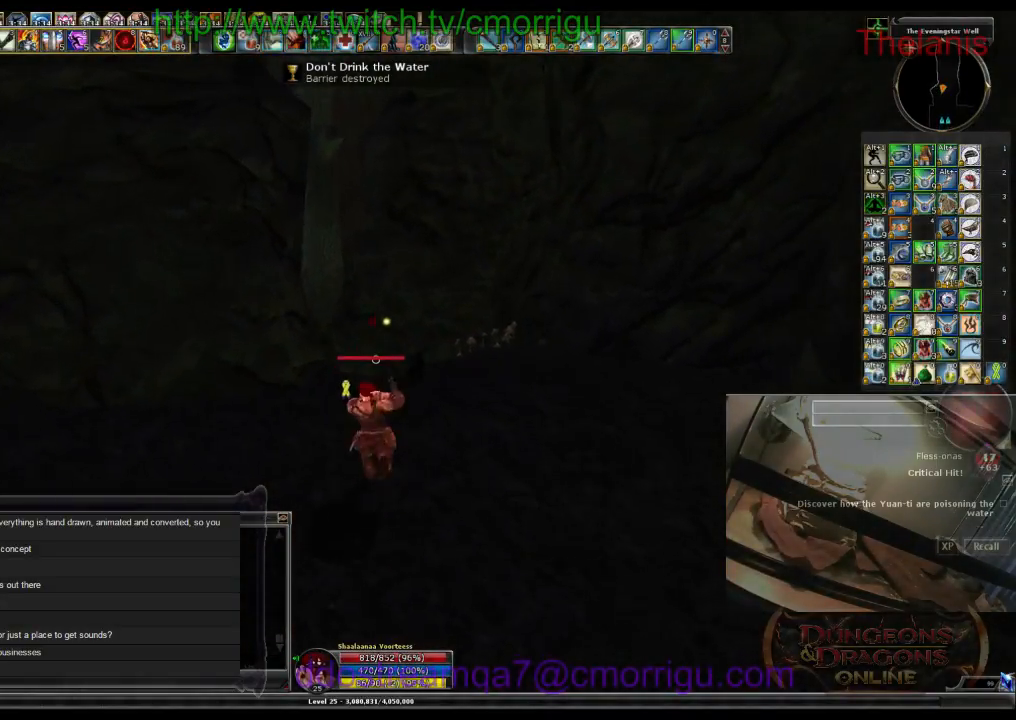
{"keys": ["d", "w"], "events": [[266, "d", "down"]]}
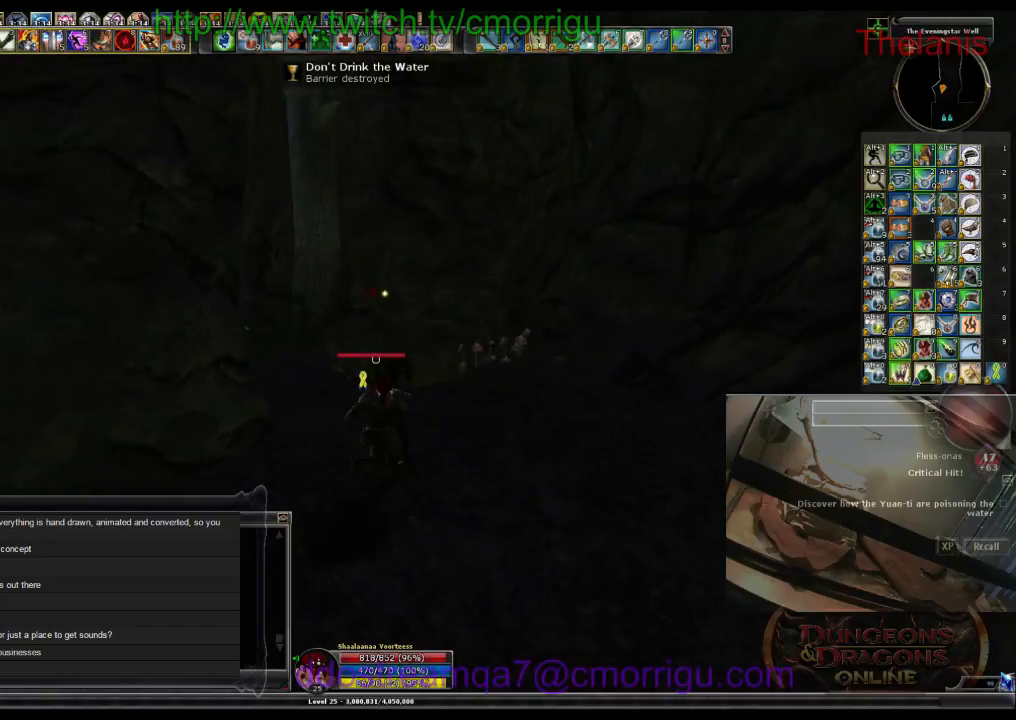
{"keys": ["w"], "events": [[200, "d", "up"]]}
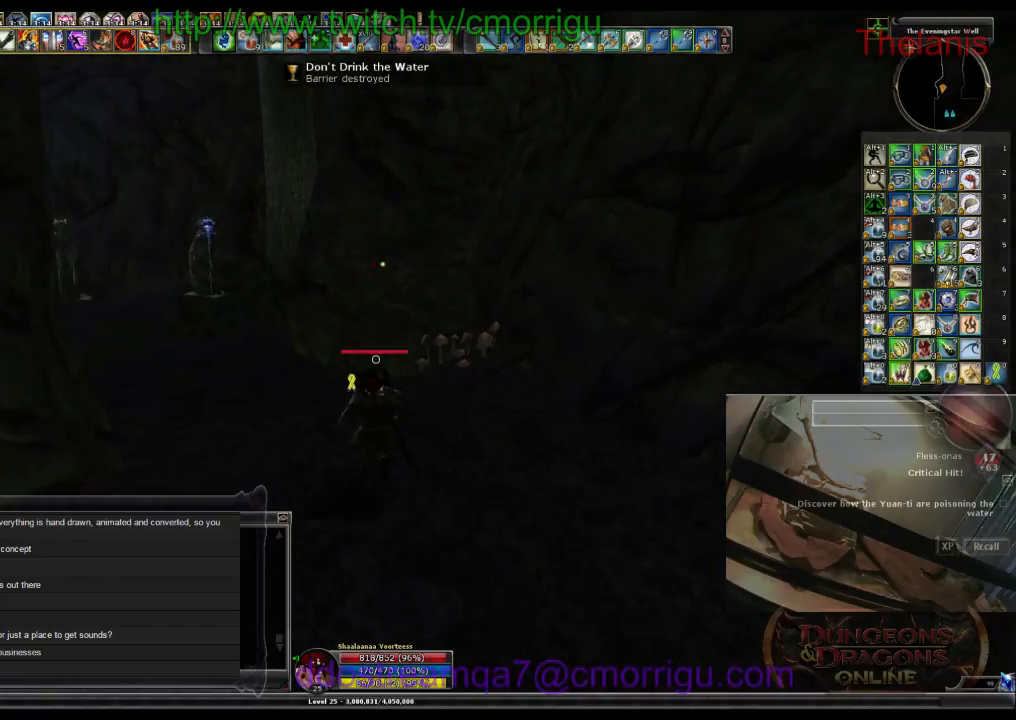
{"keys": ["w"], "events": []}
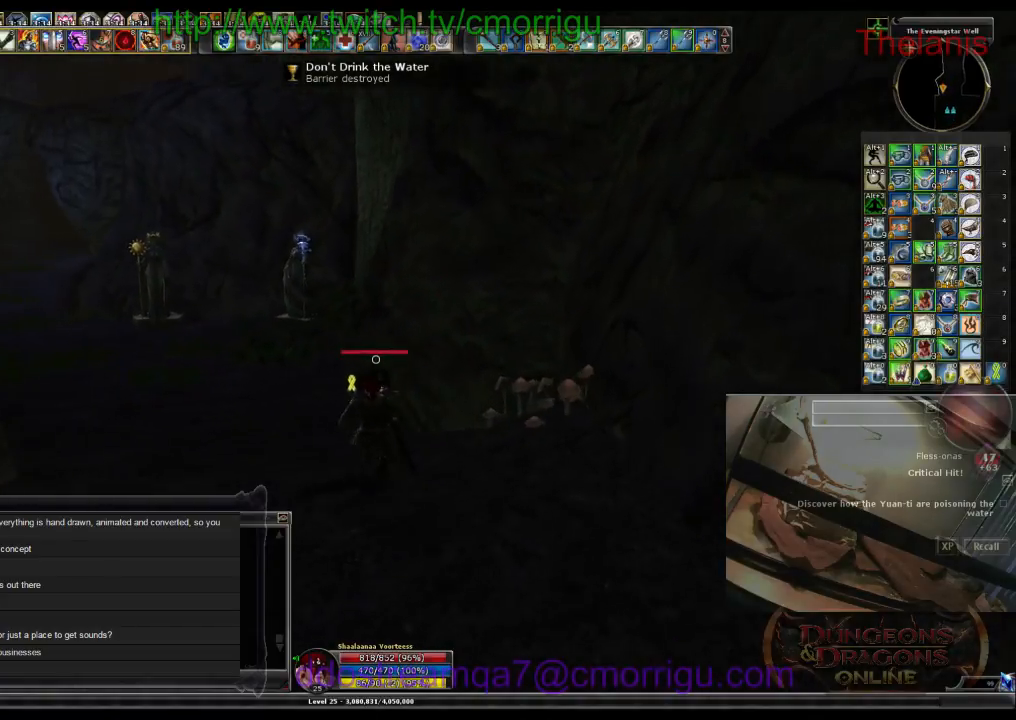
{"keys": ["w"], "events": []}
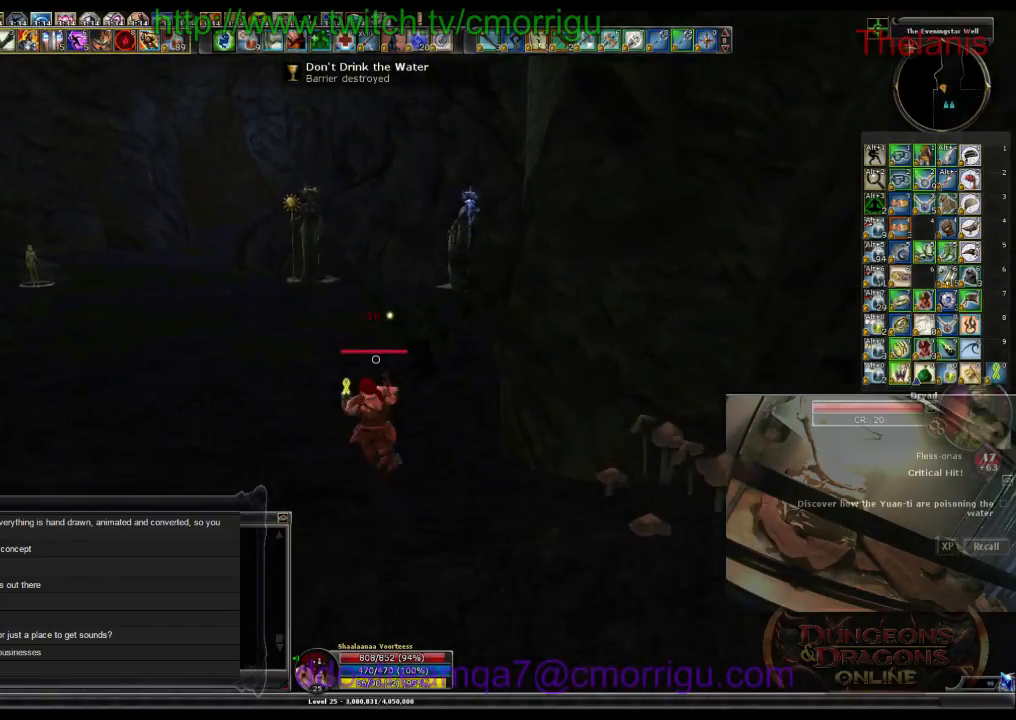
{"keys": ["w"], "events": []}
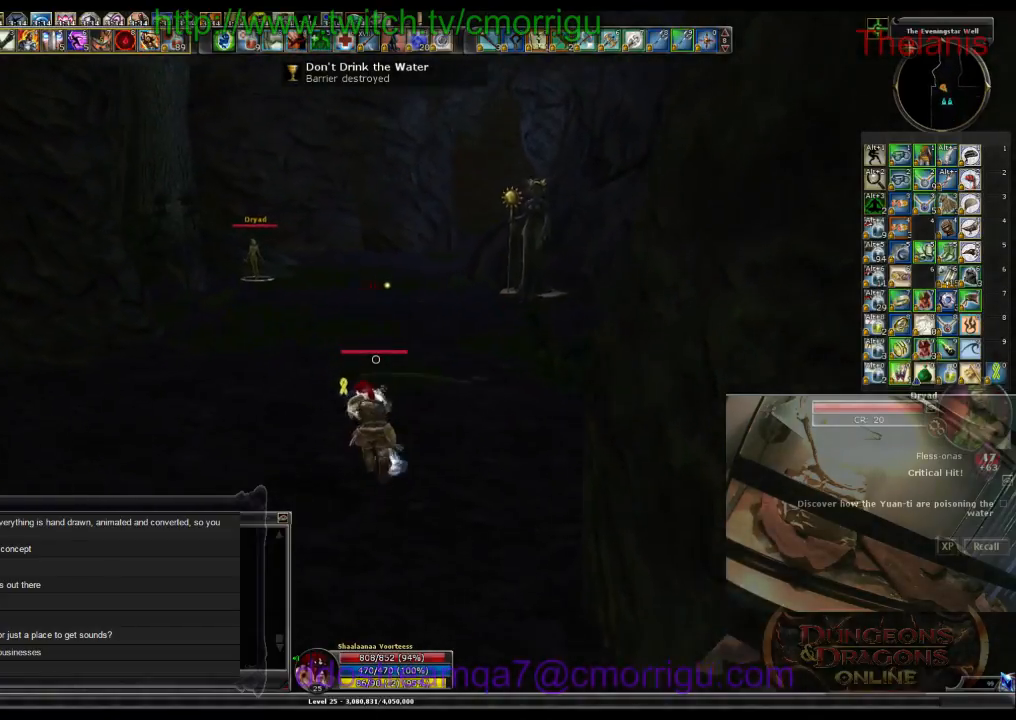
{"keys": ["w"], "events": []}
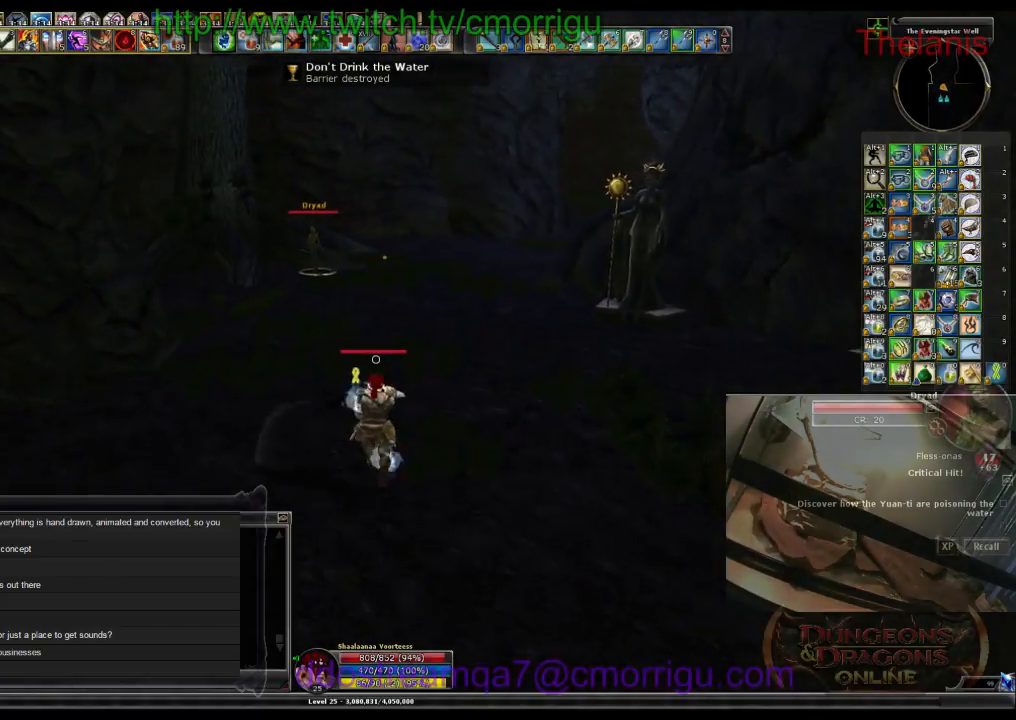
{"keys": ["w"], "events": []}
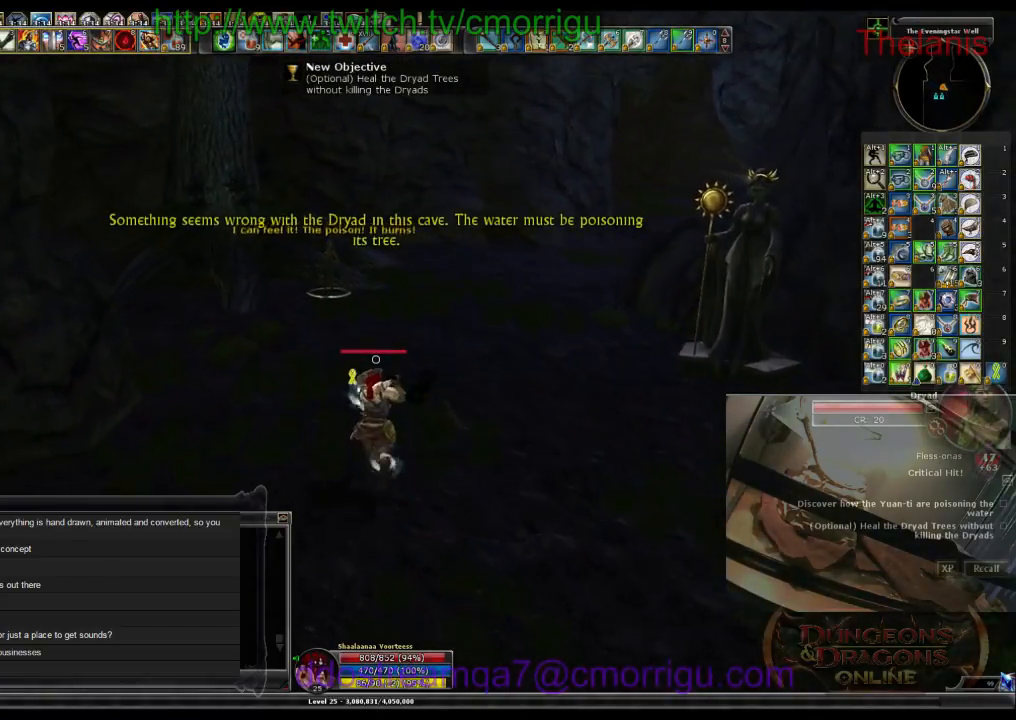
{"keys": ["w"], "events": []}
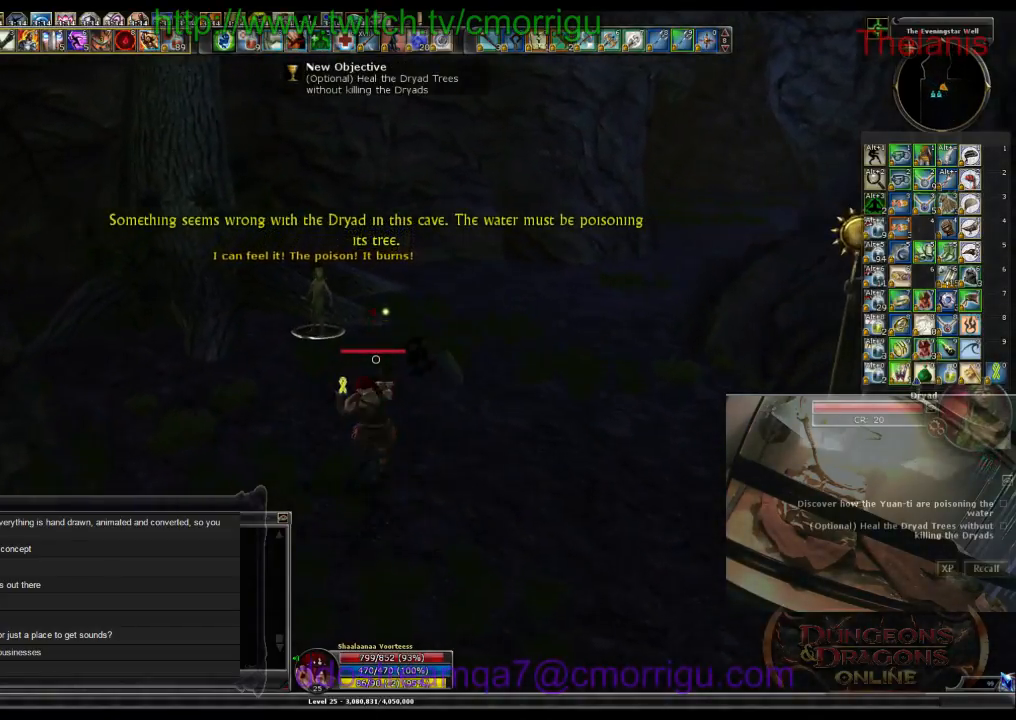
{"keys": ["w"], "events": []}
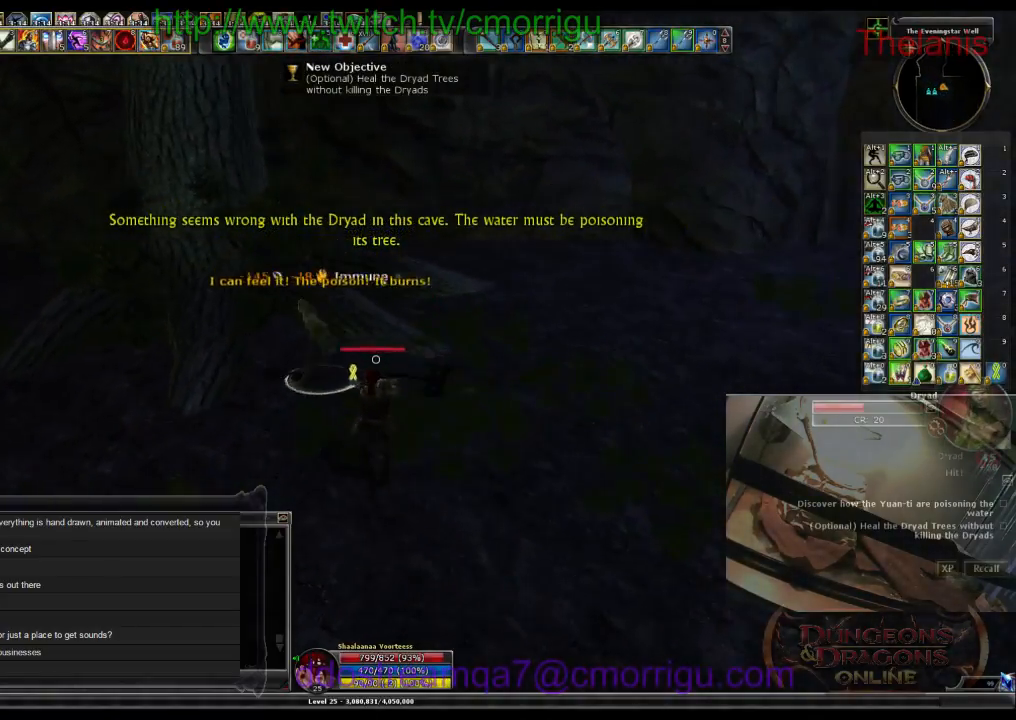
{"keys": [], "events": [[66, "1", "down"], [233, "1", "up"], [433, "w", "up"]]}
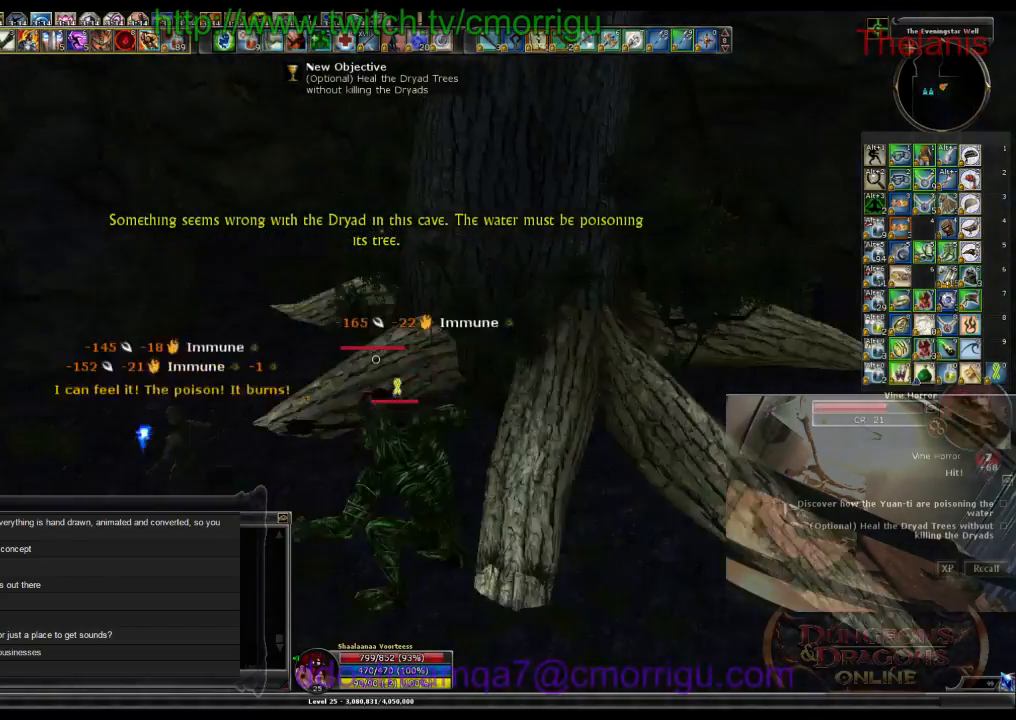
{"keys": [], "events": [[100, "2", "down"], [266, "2", "up"]]}
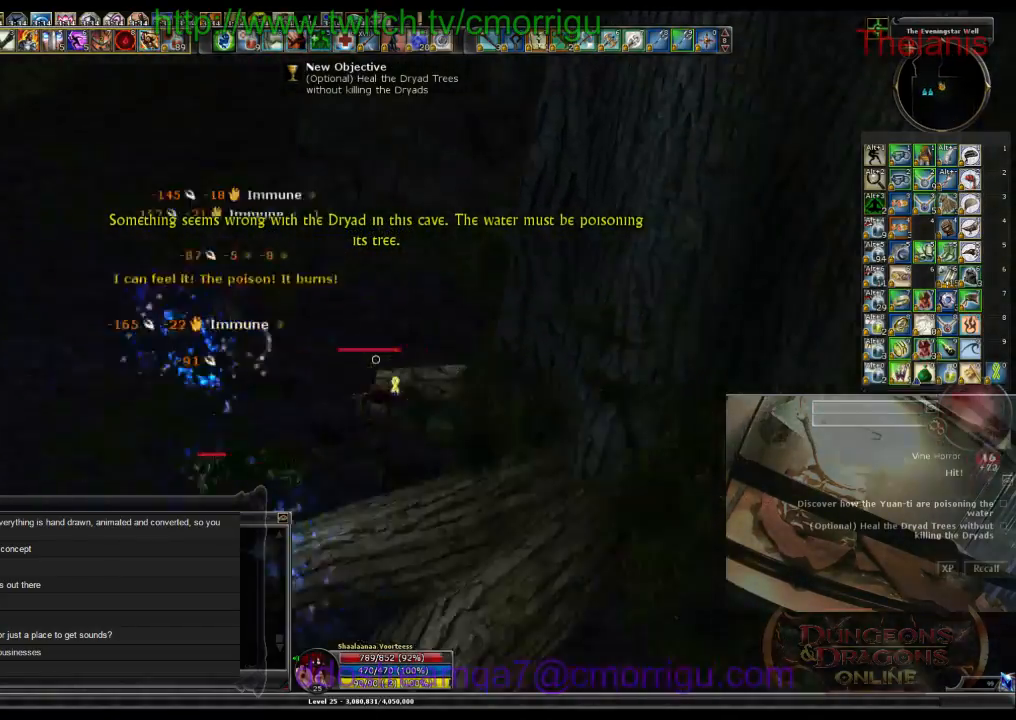
{"keys": [], "events": [[166, "a", "down"], [500, "a", "up"]]}
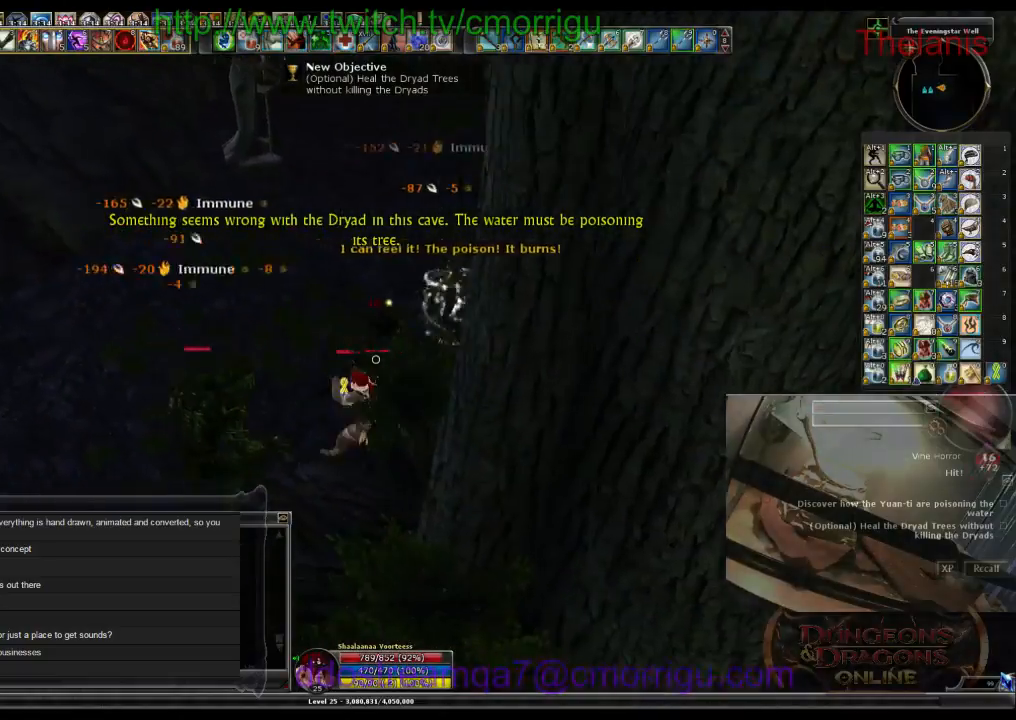
{"keys": [], "events": []}
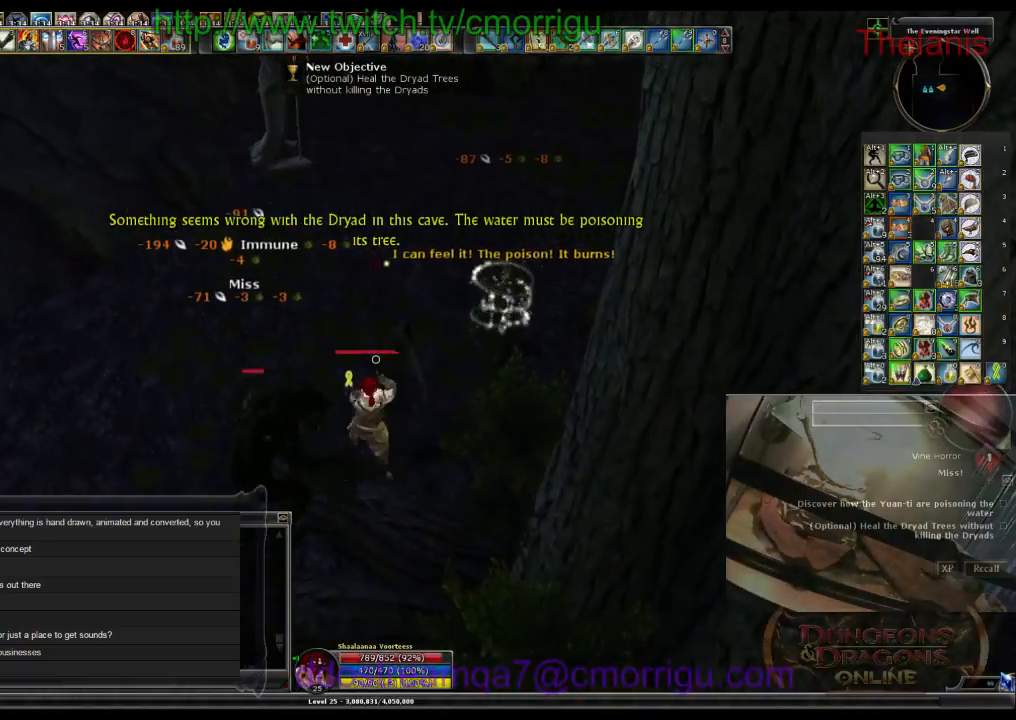
{"keys": [], "events": []}
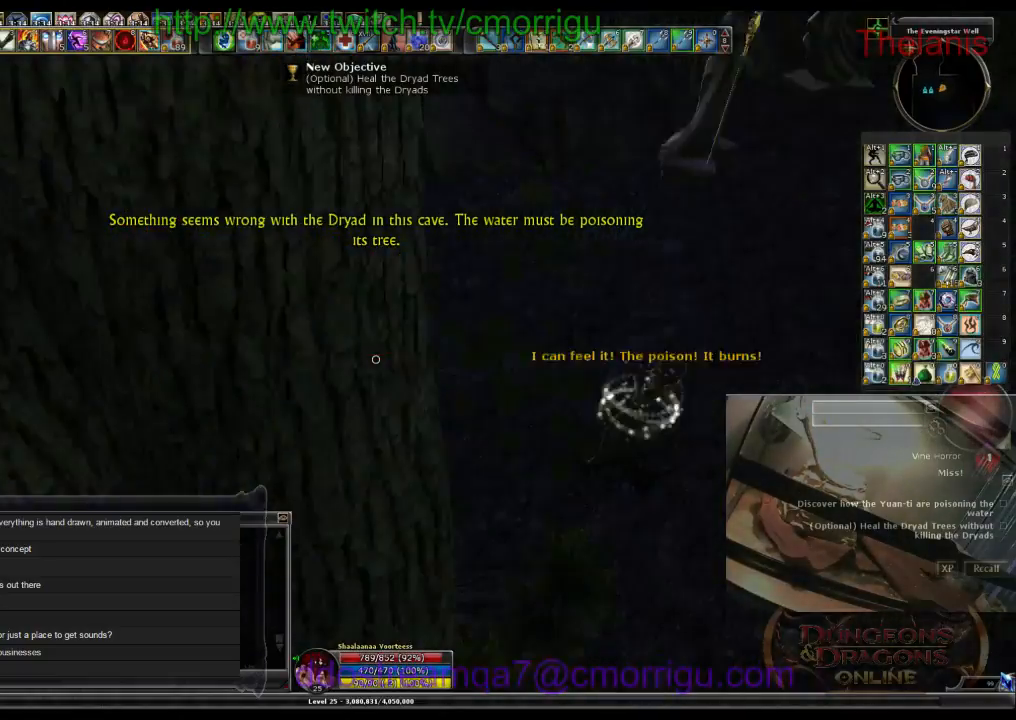
{"keys": [], "events": []}
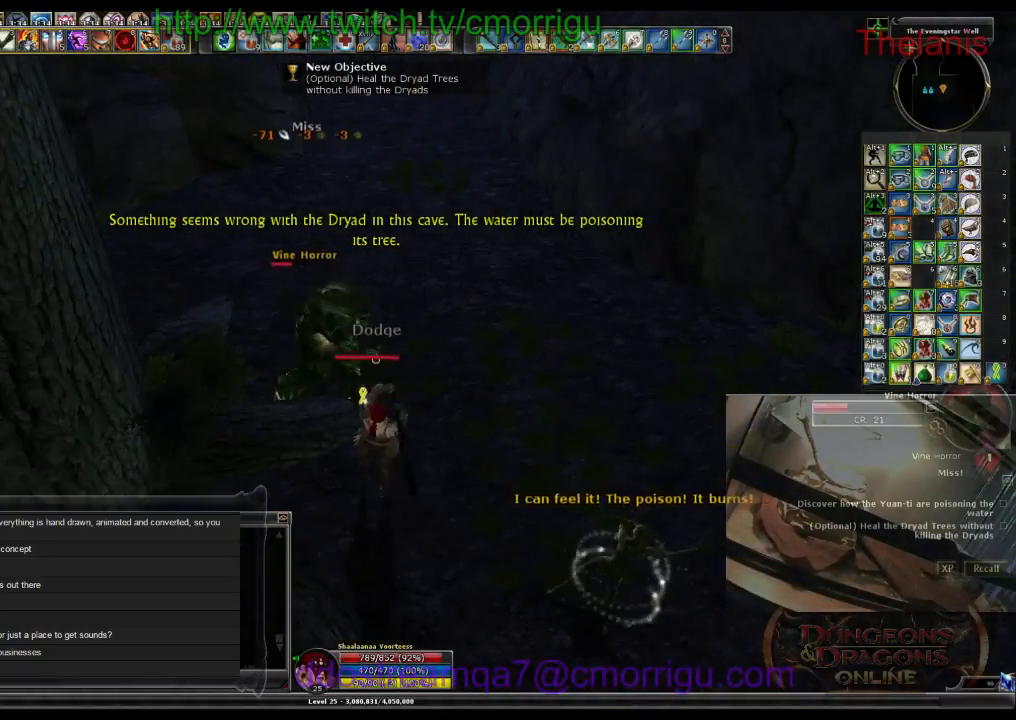
{"keys": [], "events": []}
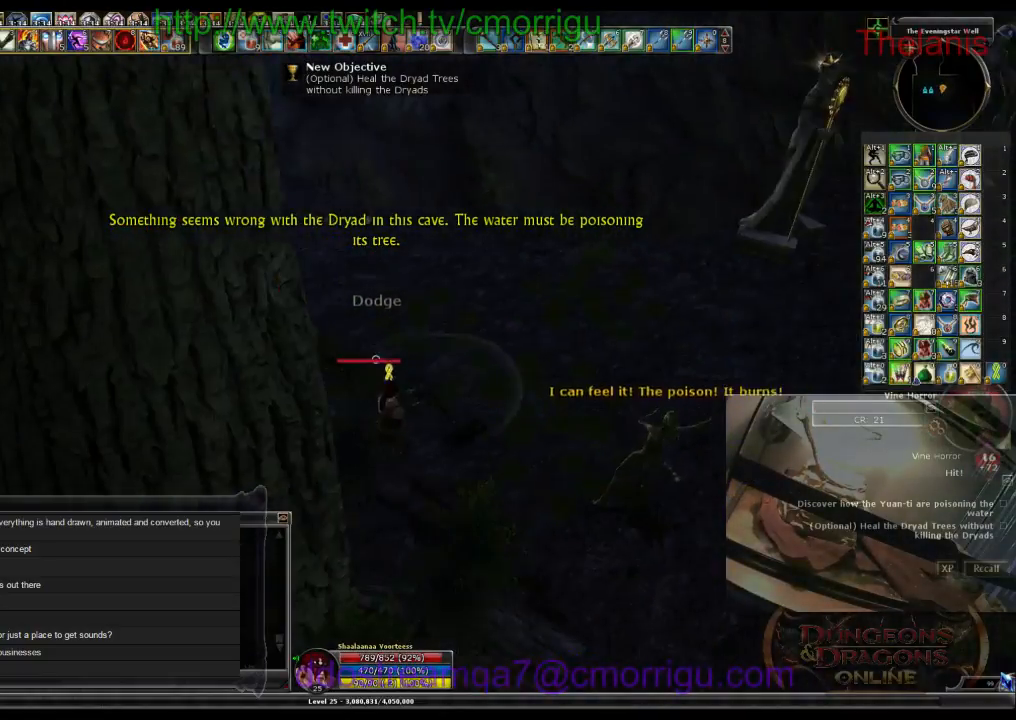
{"keys": [], "events": []}
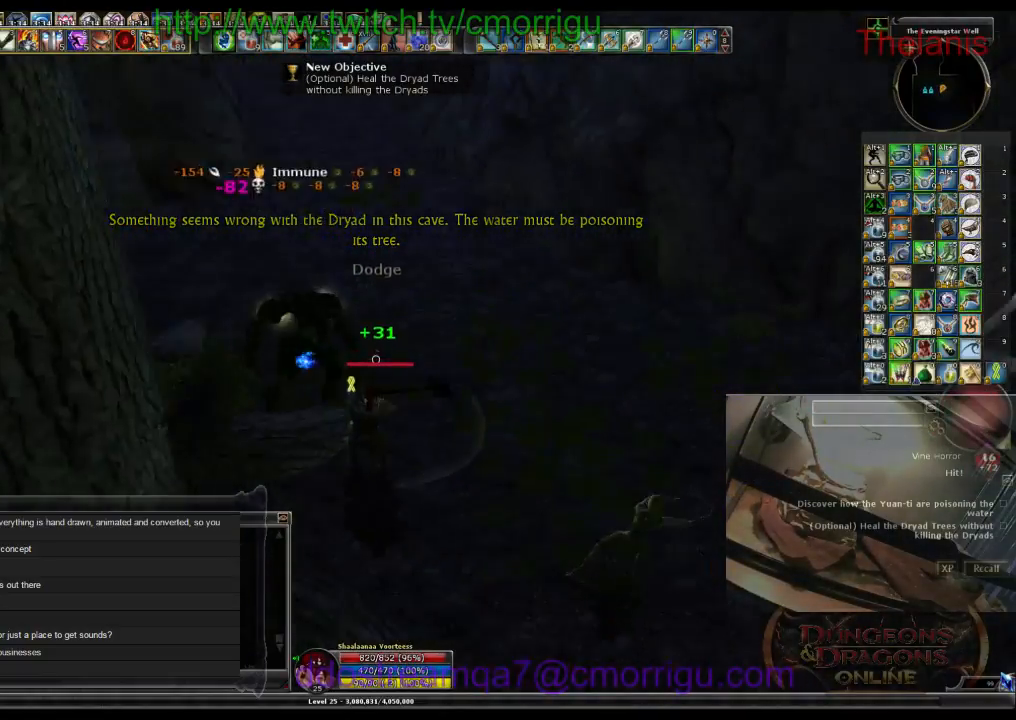
{"keys": [], "events": []}
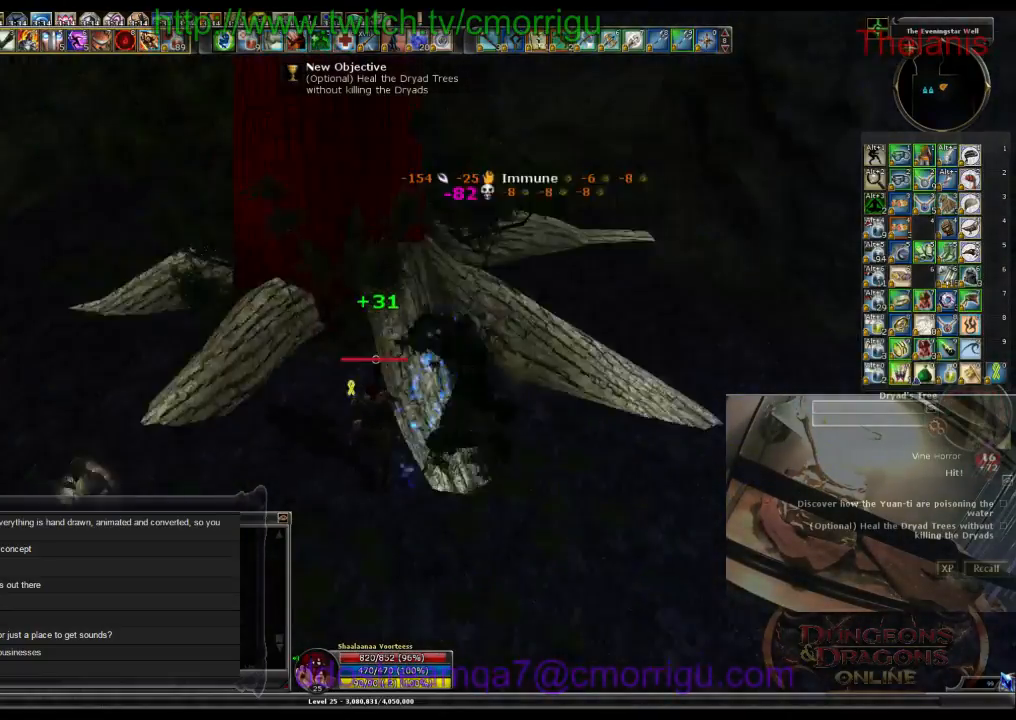
{"keys": ["w"], "events": [[166, "a", "down"], [266, "w", "down"], [466, "a", "up"]]}
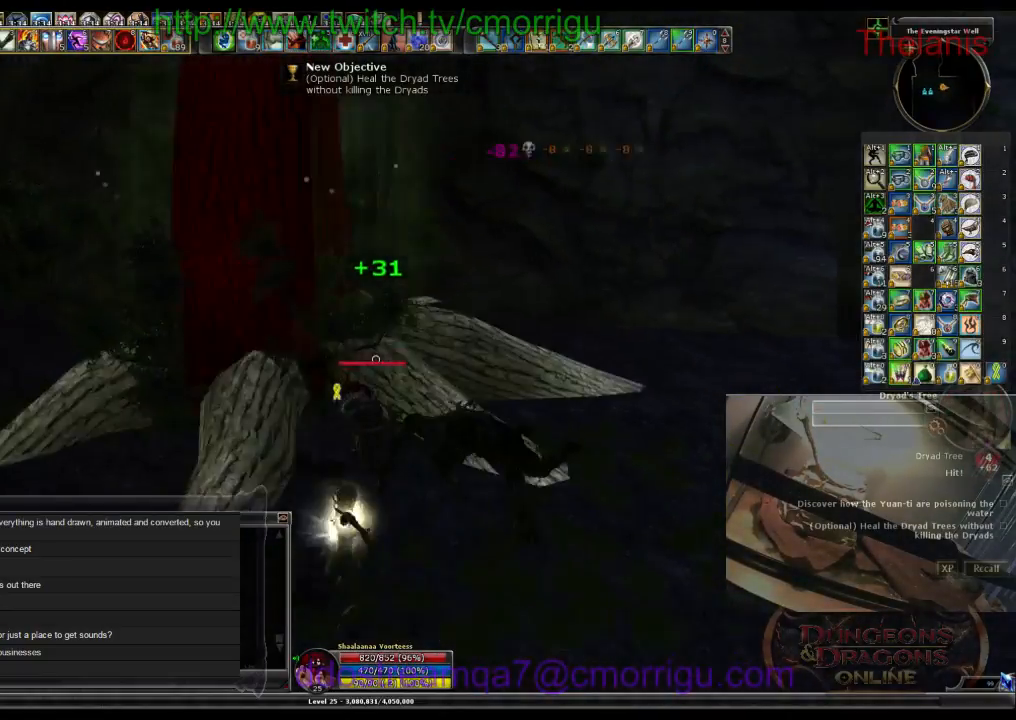
{"keys": [], "events": [[100, "w", "up"]]}